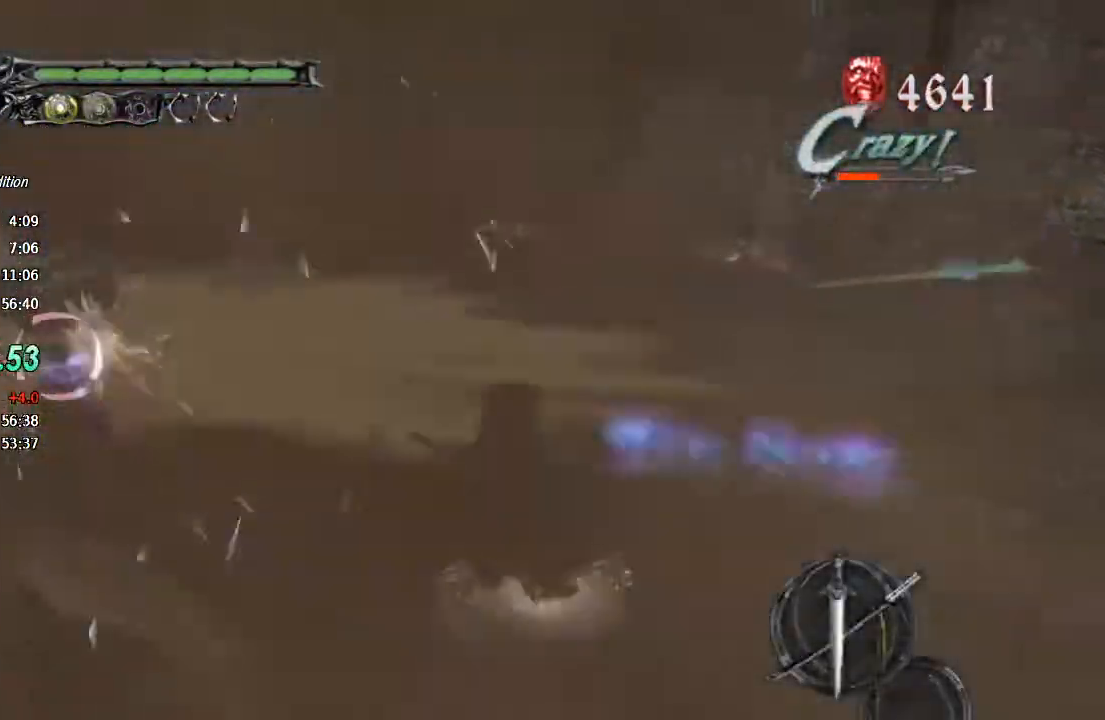
Gameplay with a controller (PlayStation layout); each line is a JSON object with the inputs held at the frame after it. "events" lists button and stick changes between this image and that frame as [ms after this image, input, new state], when the widget could be followed in between. Not read: L1 TOUCHPAD.
{"buttons": ["R1"], "left_stick": "center", "right_stick": "center", "events": [[67, "TRIANGLE", "down"], [367, "L2", "down"], [400, "TRIANGLE", "up"], [467, "left_stick", "center"], [500, "L2", "up"]]}
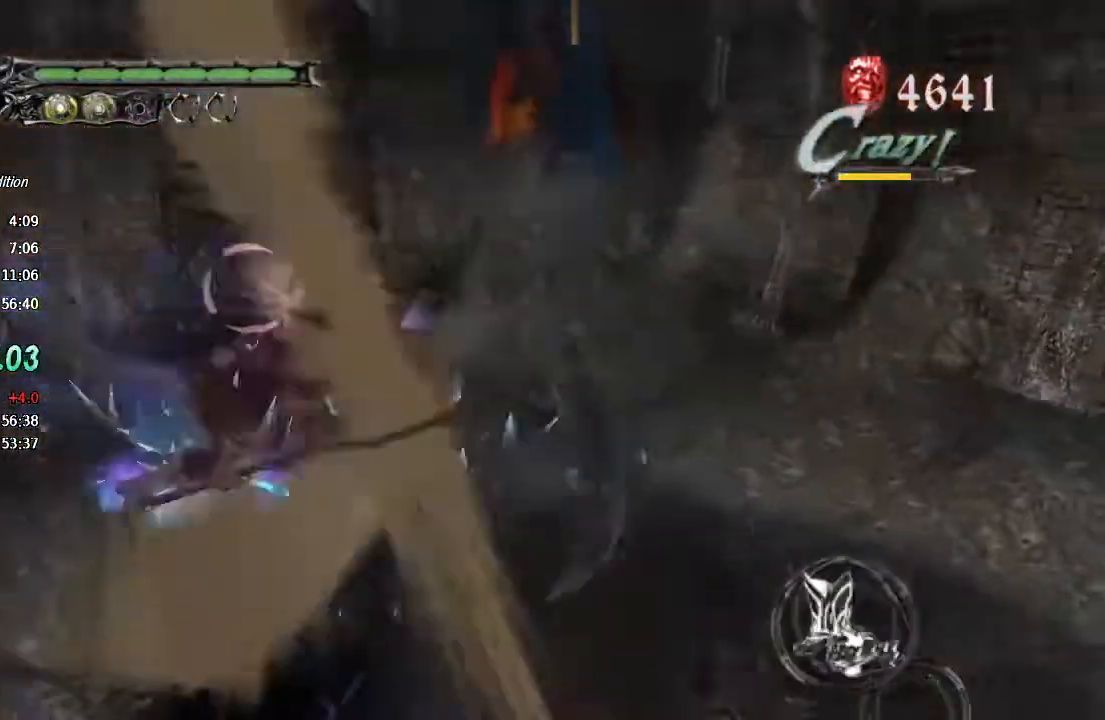
{"buttons": ["R1"], "left_stick": "center", "right_stick": "center", "events": [[33, "TRIANGLE", "down"], [233, "TRIANGLE", "up"], [400, "CROSS", "down"], [500, "CROSS", "up"]]}
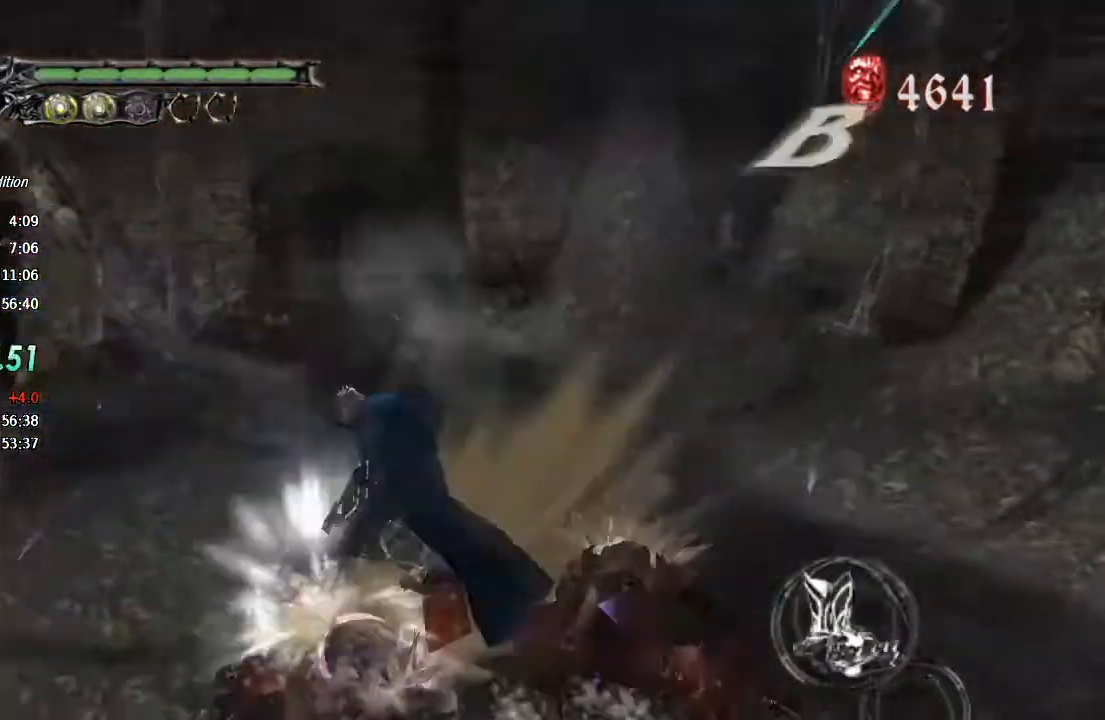
{"buttons": ["R1"], "left_stick": "center", "right_stick": "center", "events": [[67, "TRIANGLE", "down"], [200, "TRIANGLE", "up"]]}
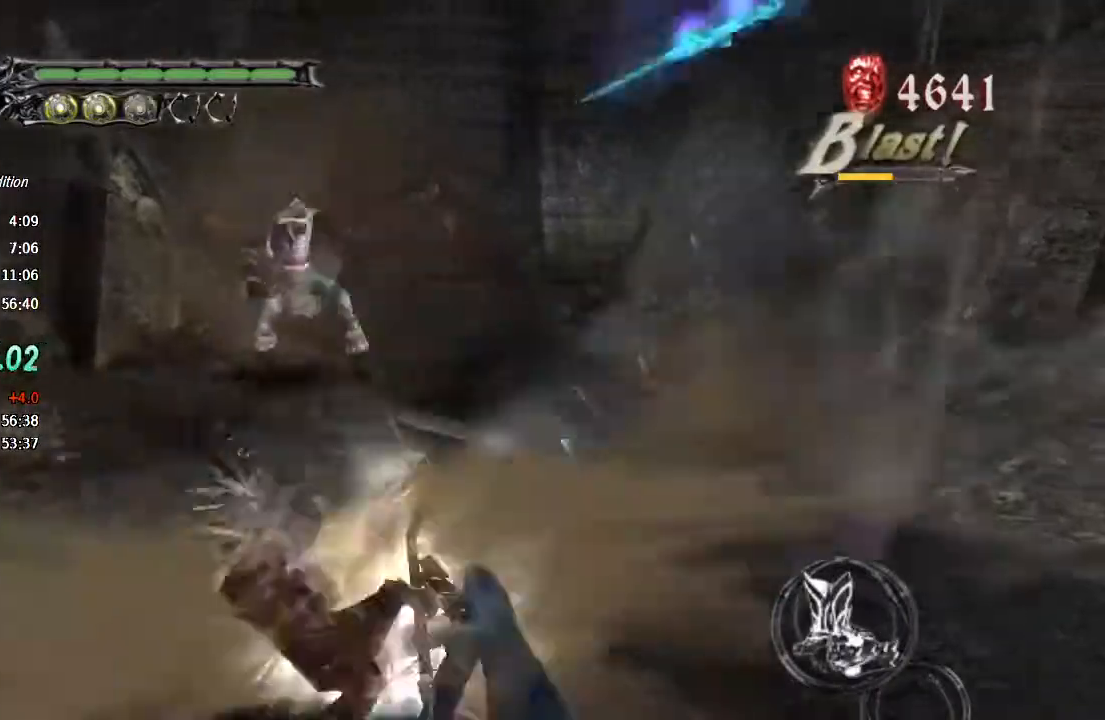
{"buttons": ["R1"], "left_stick": "center", "right_stick": "center", "events": [[100, "L3", "down"], [167, "L3", "up"], [300, "L3", "down"], [400, "L3", "up"]]}
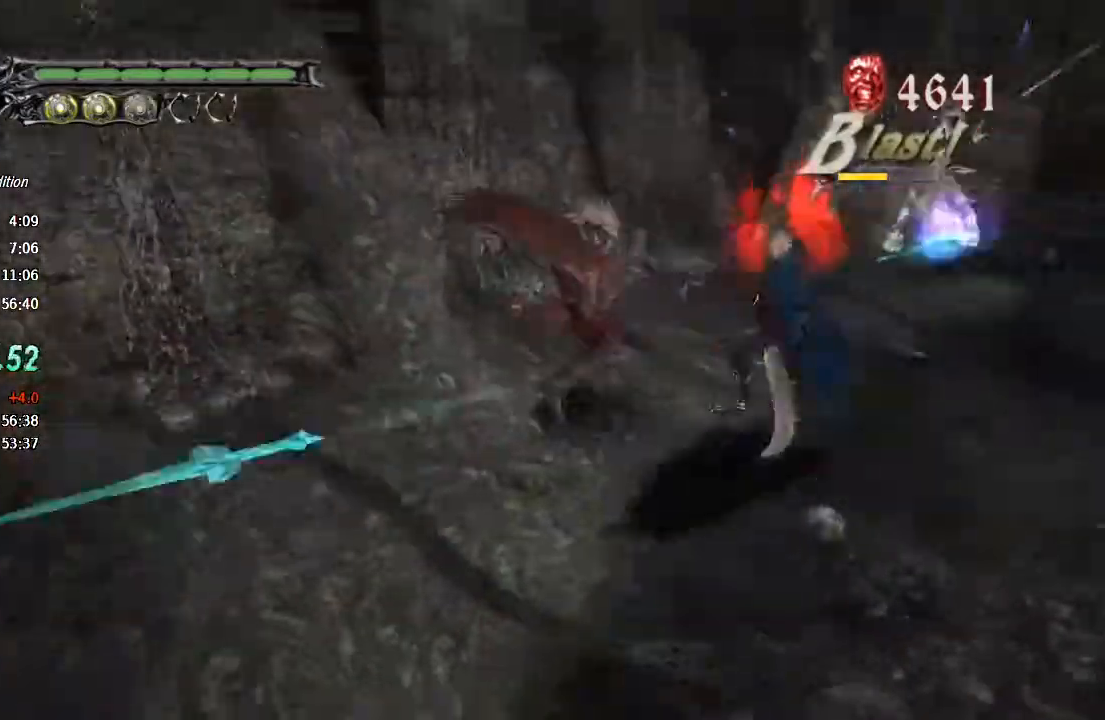
{"buttons": ["R1", "L3"], "left_stick": "right", "right_stick": "center"}
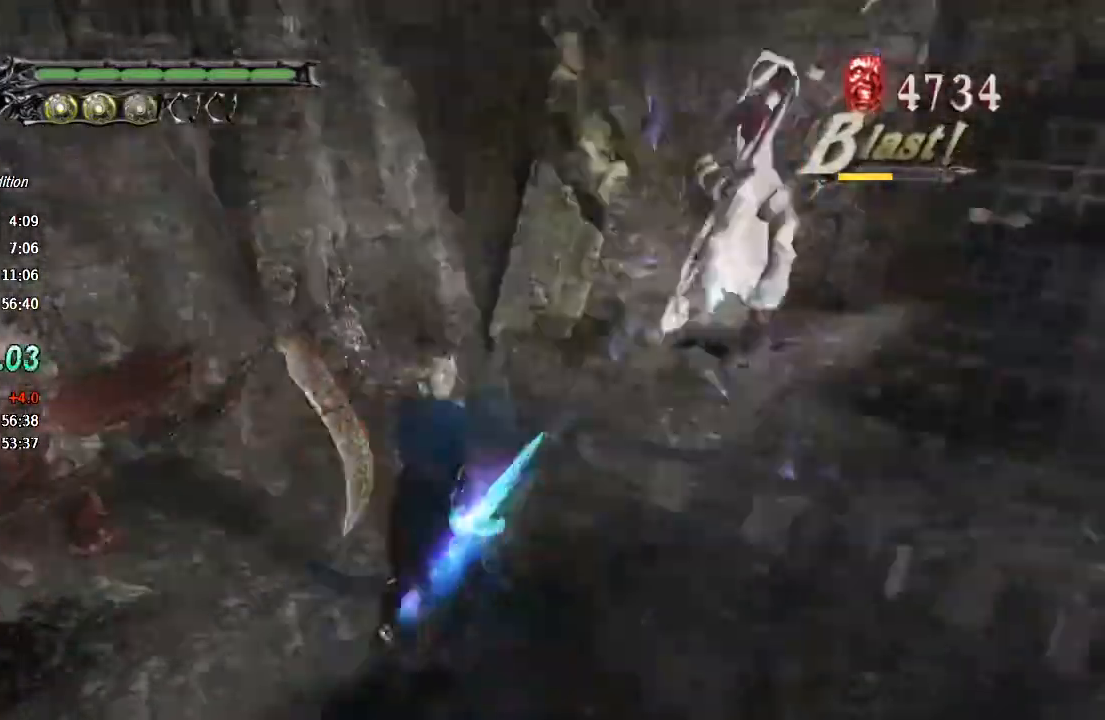
{"buttons": ["CIRCLE"], "left_stick": "up-right", "right_stick": "center", "events": [[33, "left_stick", "up-right"], [67, "L3", "up"], [367, "R1", "up"], [467, "CIRCLE", "down"]]}
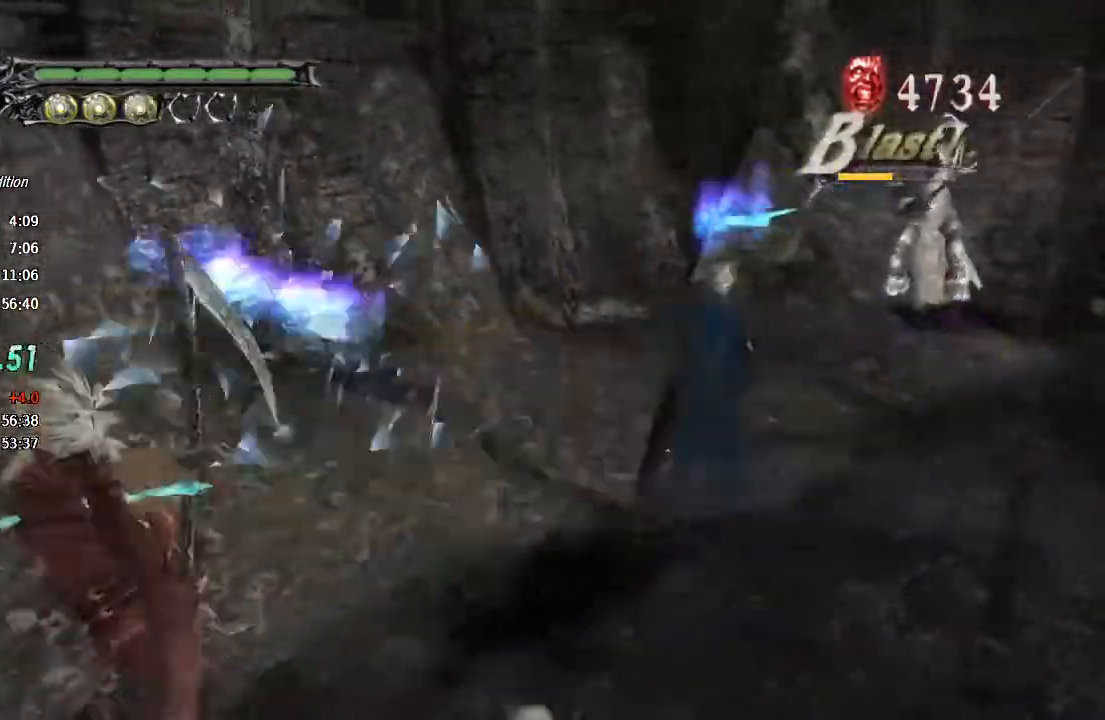
{"buttons": ["TRIANGLE", "R1"], "left_stick": "up-right", "right_stick": "center", "events": [[67, "CIRCLE", "up"], [167, "CIRCLE", "down"], [200, "CIRCLE", "up"], [300, "R2", "down"], [367, "TRIANGLE", "down"], [400, "R1", "down"], [433, "R2", "up"]]}